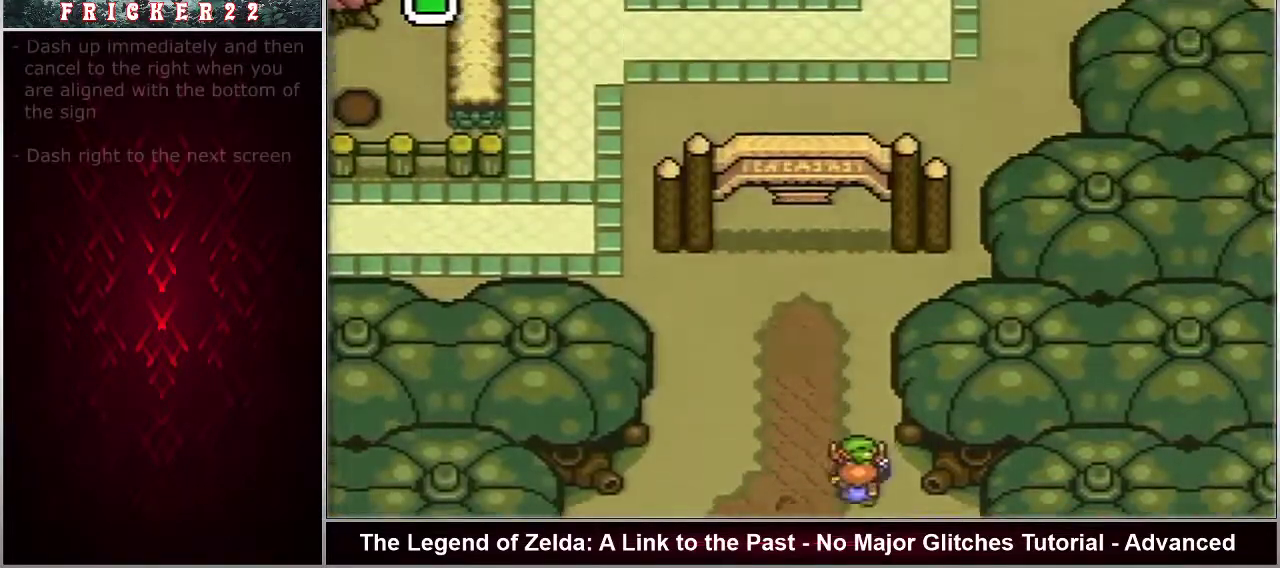
Gameplay with a controller (Nintendo layout); each line is a JSON object with the inputs held at the frame after it (dt_ms = milliseconds from this image to that frame). "events" lists button and stick changes between this image and that frame as [ms after this image, input, new state], when the widget could be followed in between. Not read: L3 R3.
{"dt_ms": 200, "buttons": ["DPAD_UP", "DPAD_RIGHT"], "events": [[183, "DPAD_RIGHT", "down"], [183, "DPAD_UP", "down"]]}
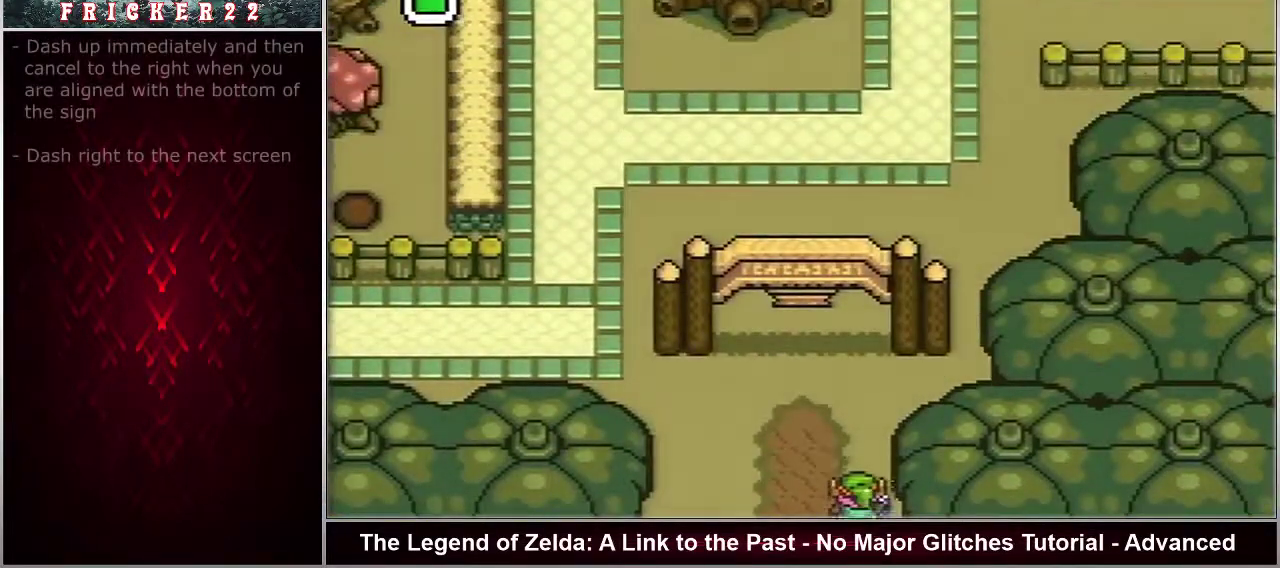
{"dt_ms": 100, "buttons": ["A", "DPAD_UP", "DPAD_RIGHT"], "events": [[67, "A", "down"]]}
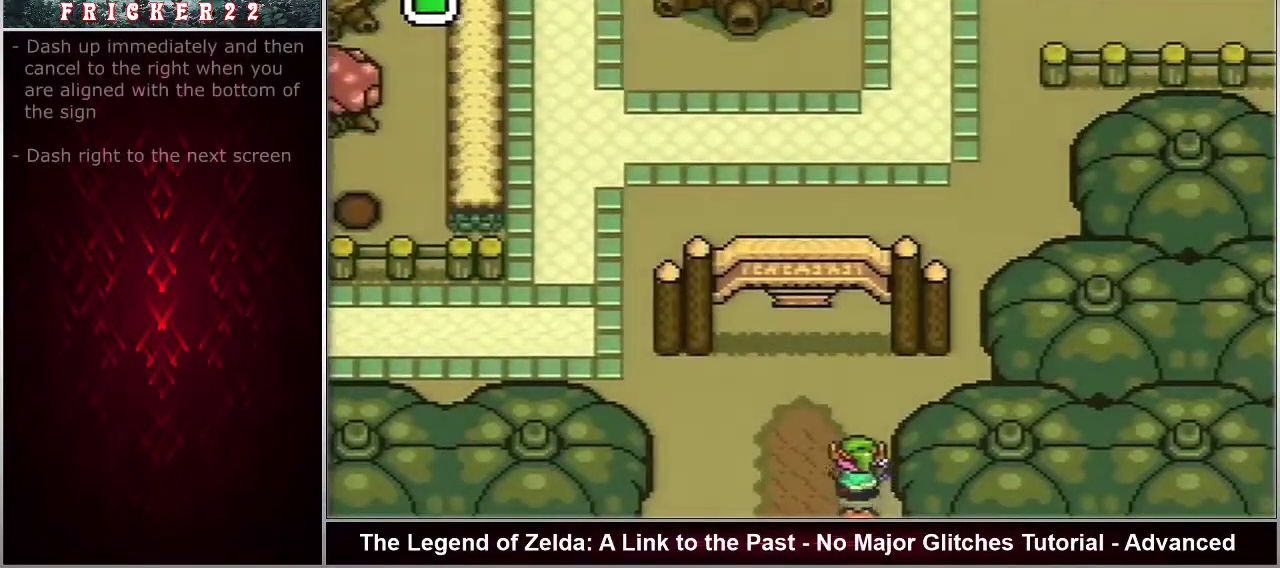
{"dt_ms": 100, "buttons": ["A"], "events": [[17, "DPAD_RIGHT", "up"], [17, "DPAD_UP", "up"]]}
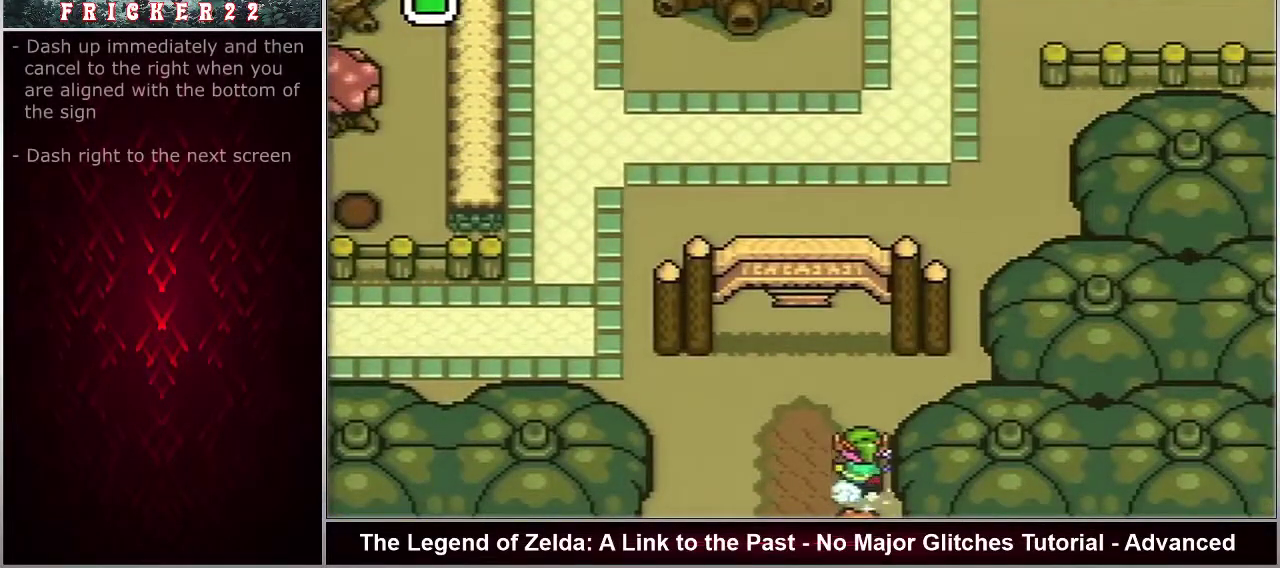
{"dt_ms": 400, "buttons": ["A"], "events": []}
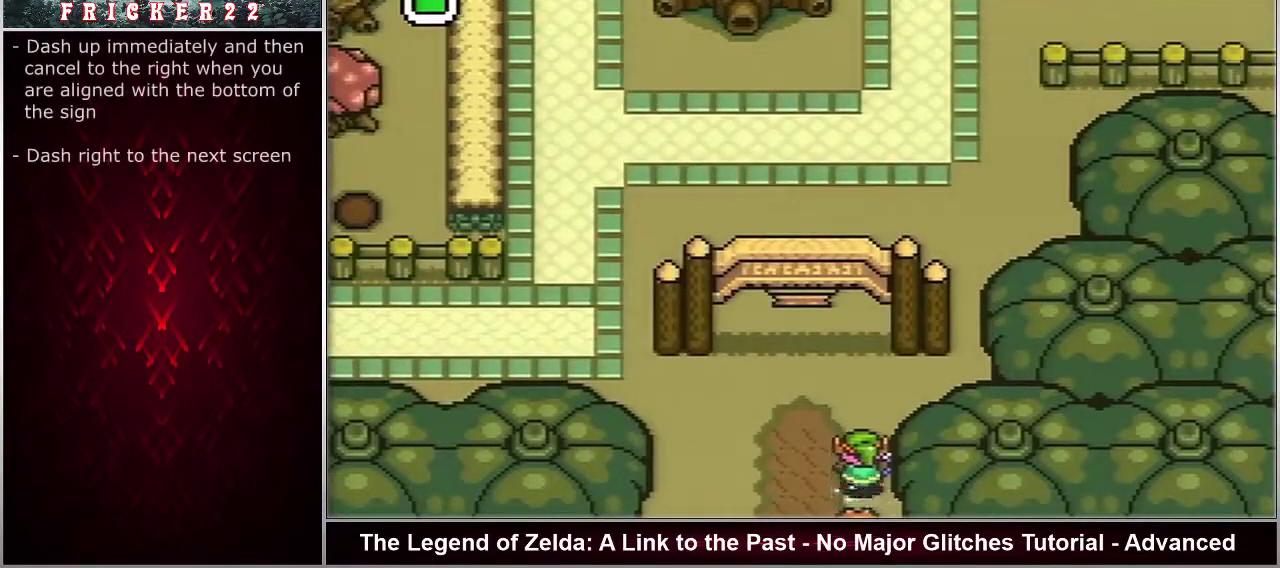
{"dt_ms": 500, "buttons": ["A"], "events": []}
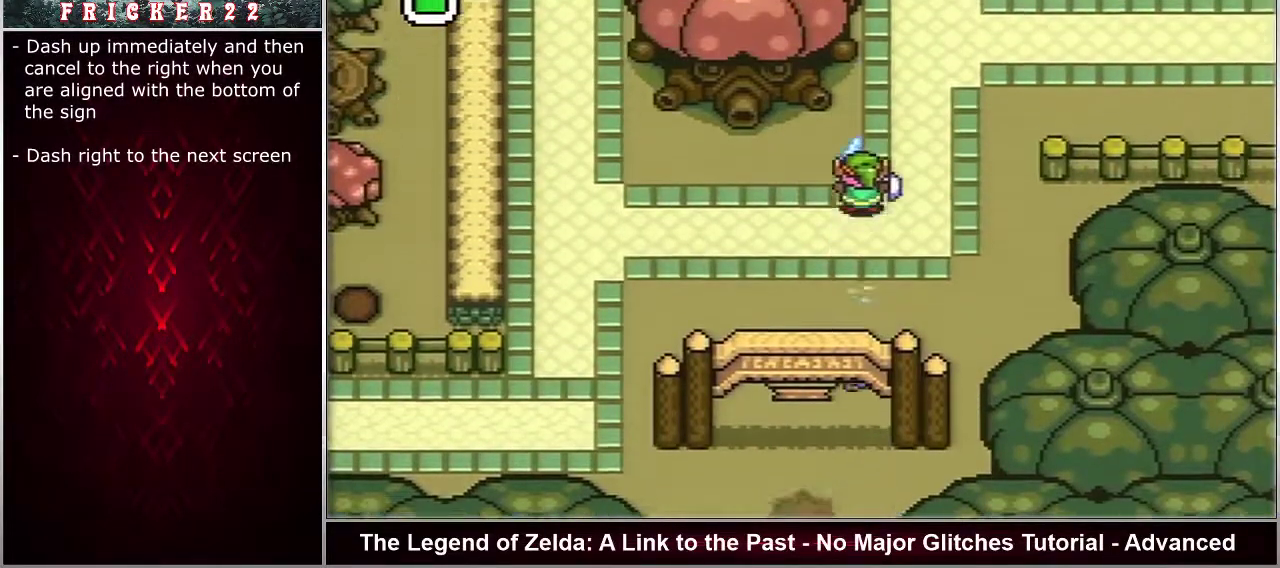
{"dt_ms": 300, "buttons": ["A", "DPAD_RIGHT"]}
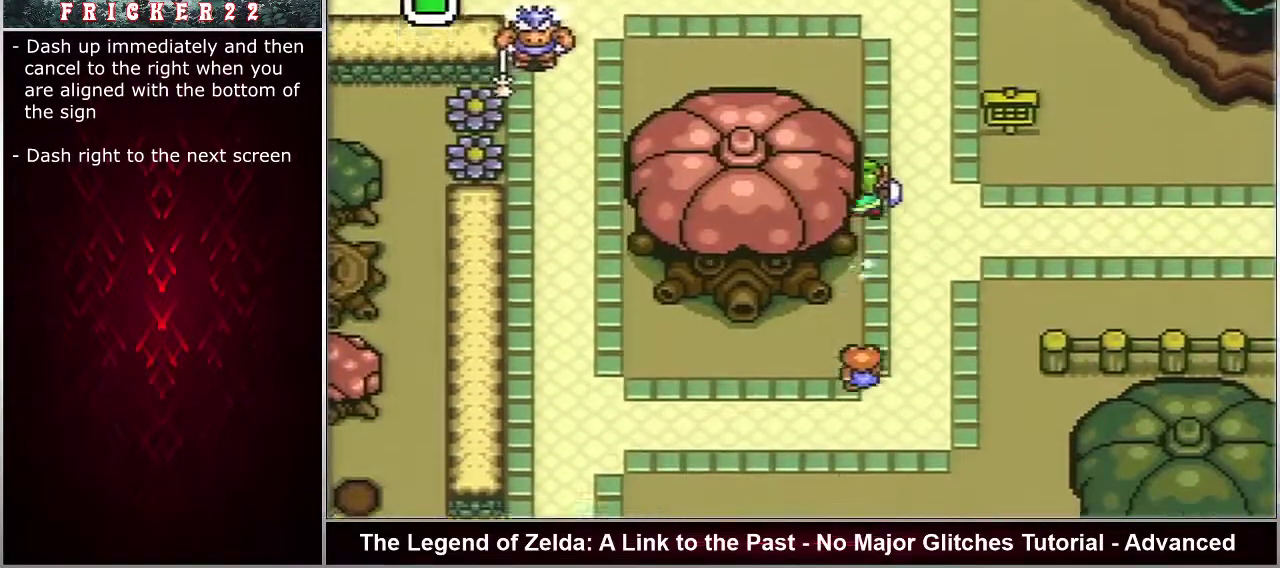
{"dt_ms": 100, "buttons": ["A"]}
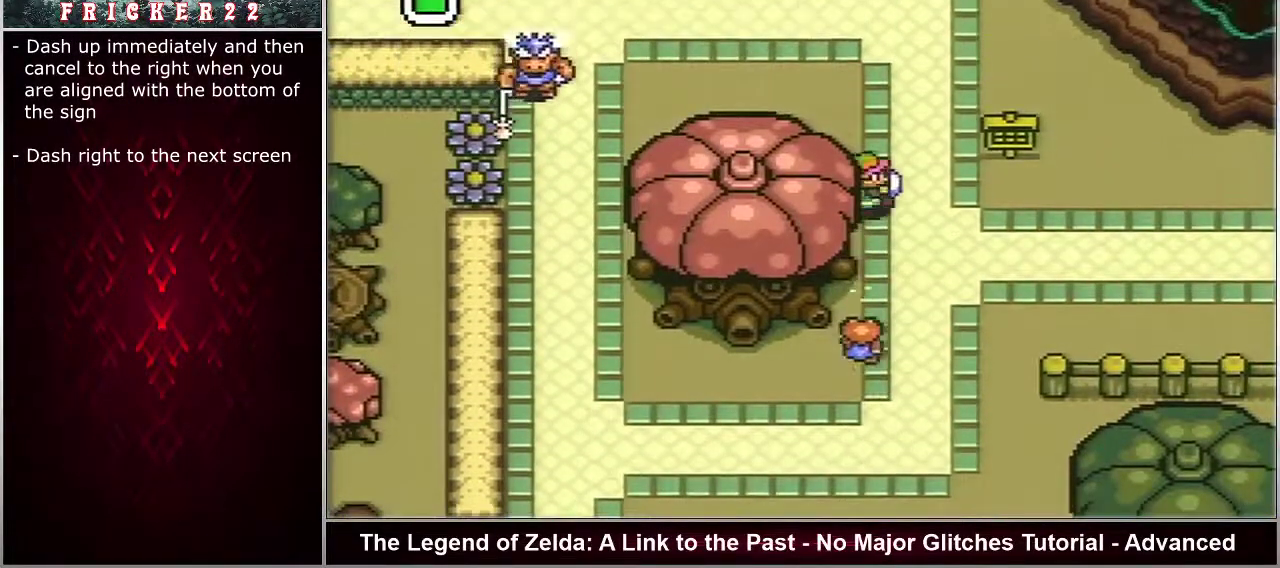
{"dt_ms": 600, "buttons": ["A"], "events": []}
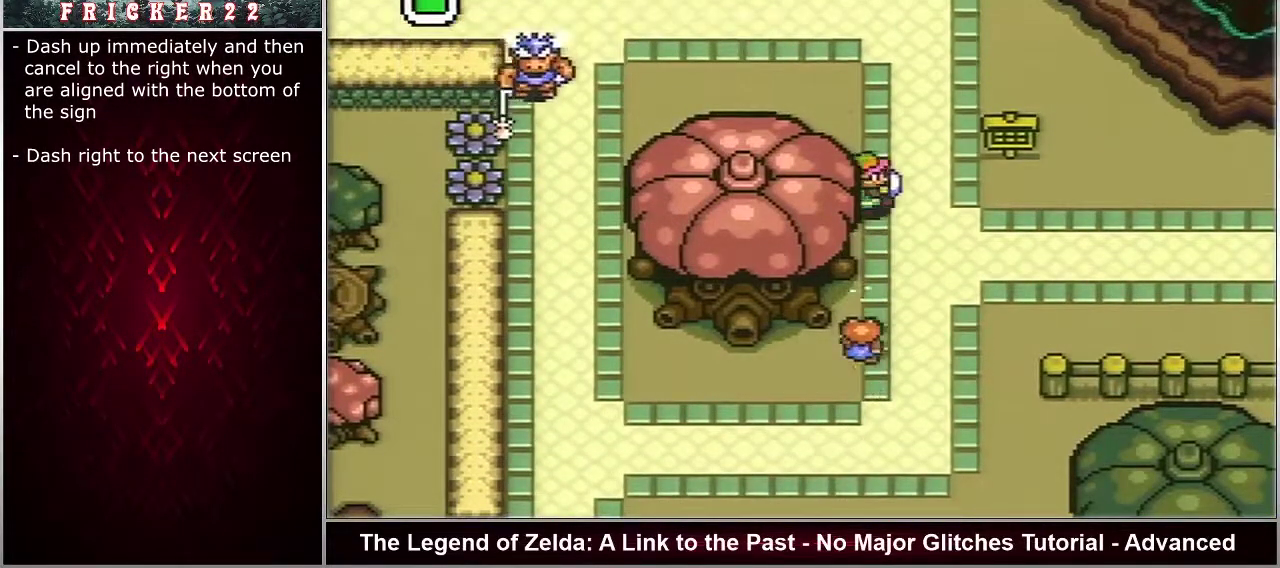
{"dt_ms": 500, "buttons": ["A"], "events": []}
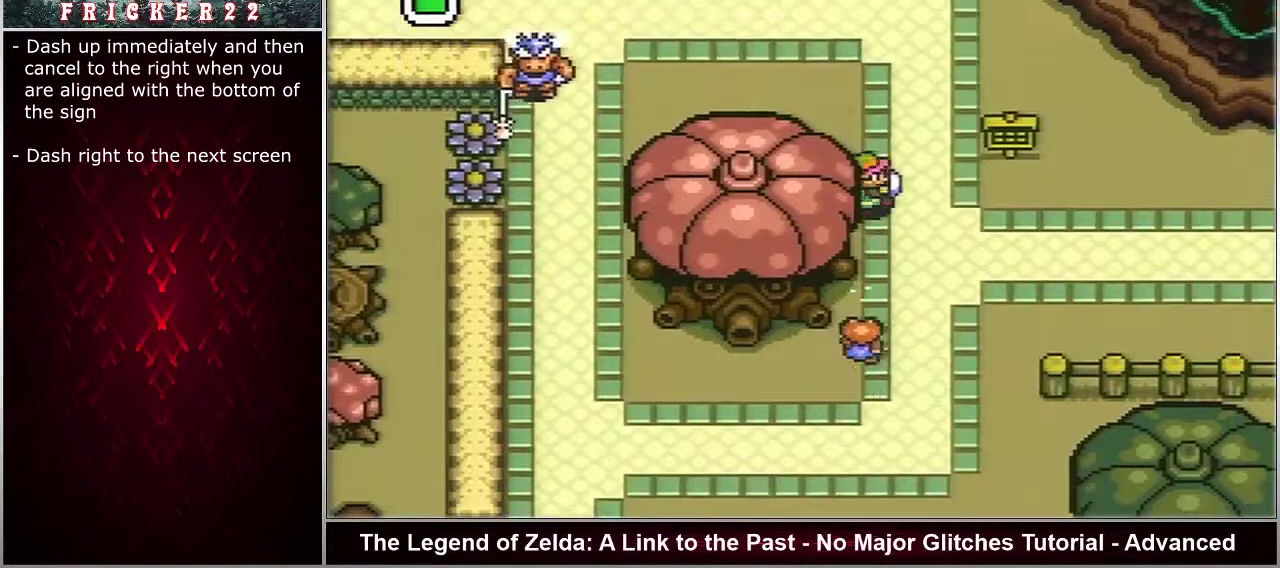
{"dt_ms": 500, "buttons": ["A"], "events": []}
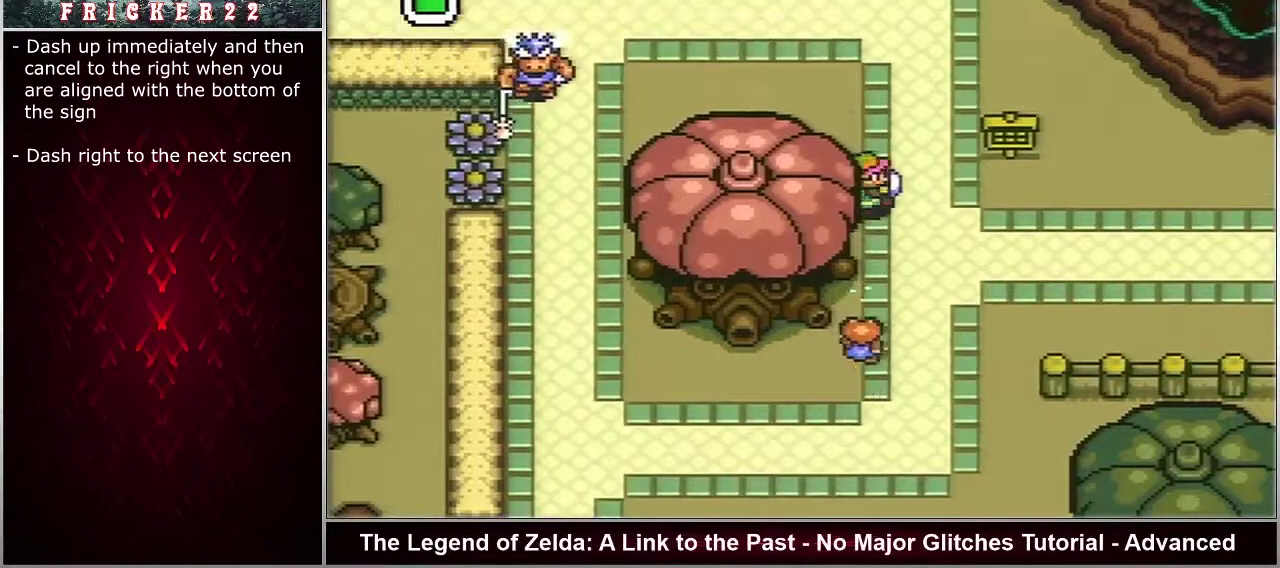
{"dt_ms": 500, "buttons": ["A"], "events": []}
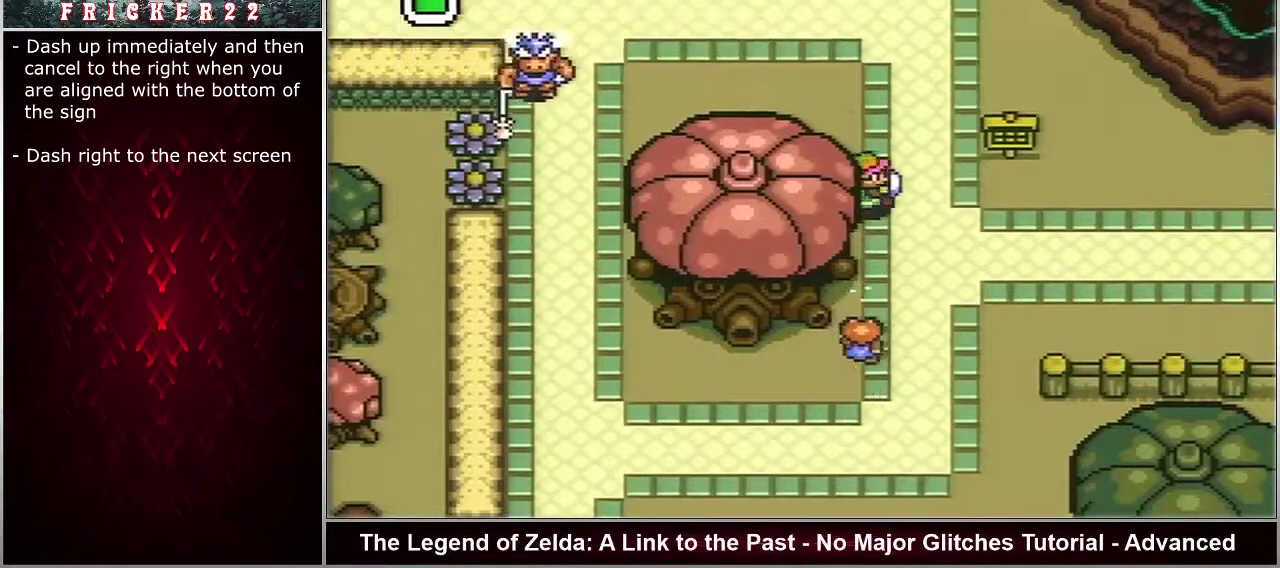
{"dt_ms": 500, "buttons": ["A"], "events": []}
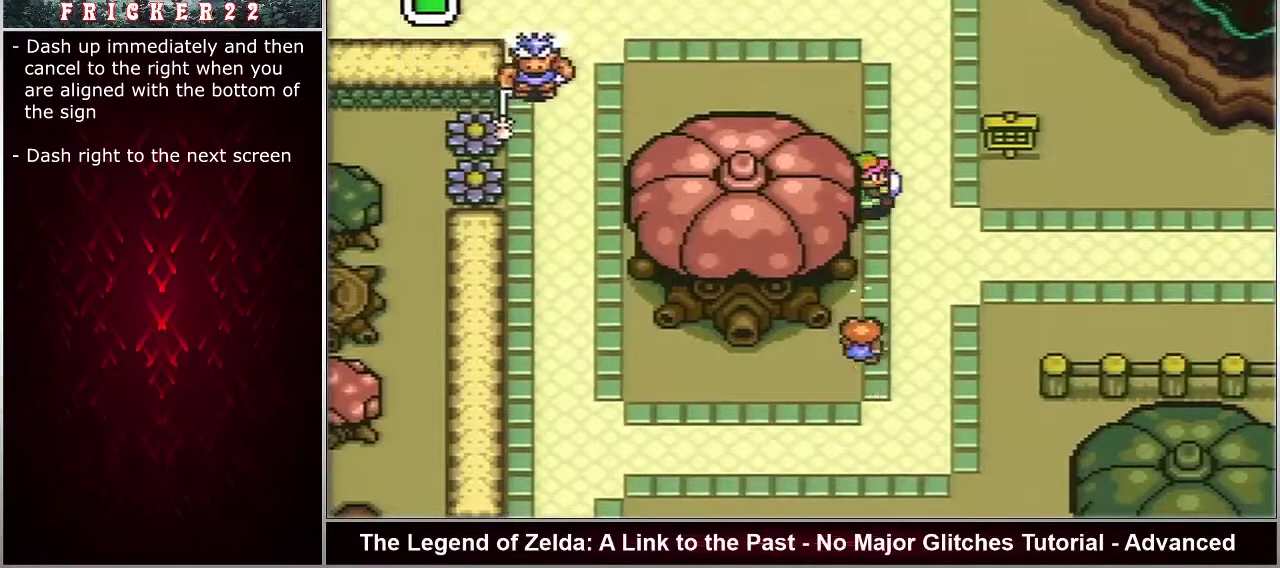
{"dt_ms": 500, "buttons": ["A"], "events": []}
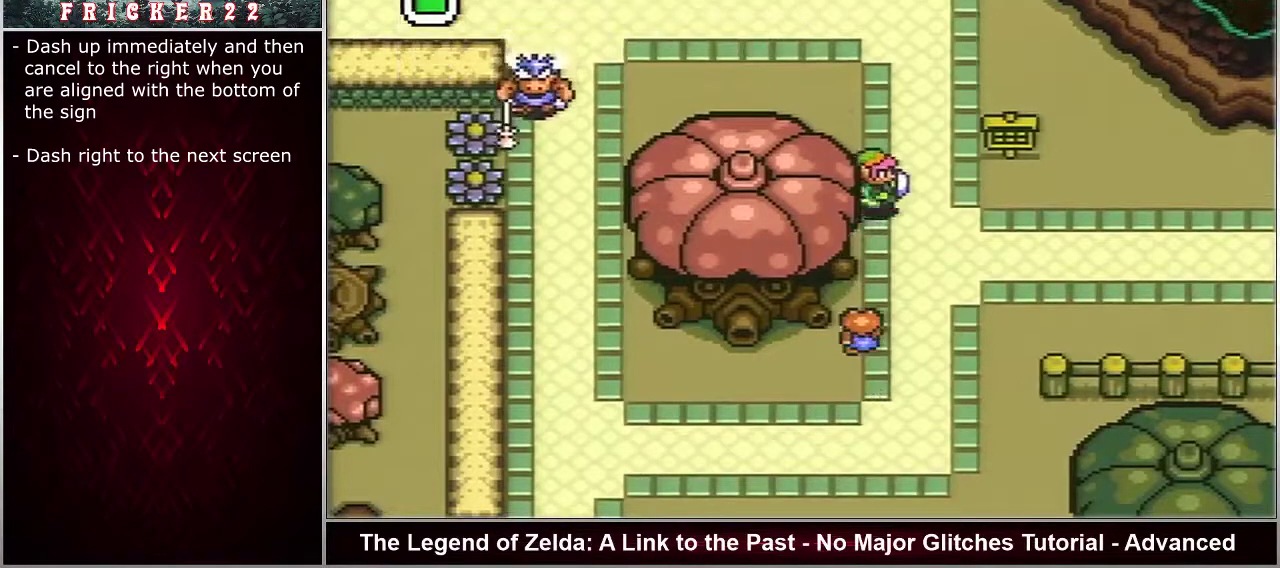
{"dt_ms": 500, "buttons": ["A"], "events": []}
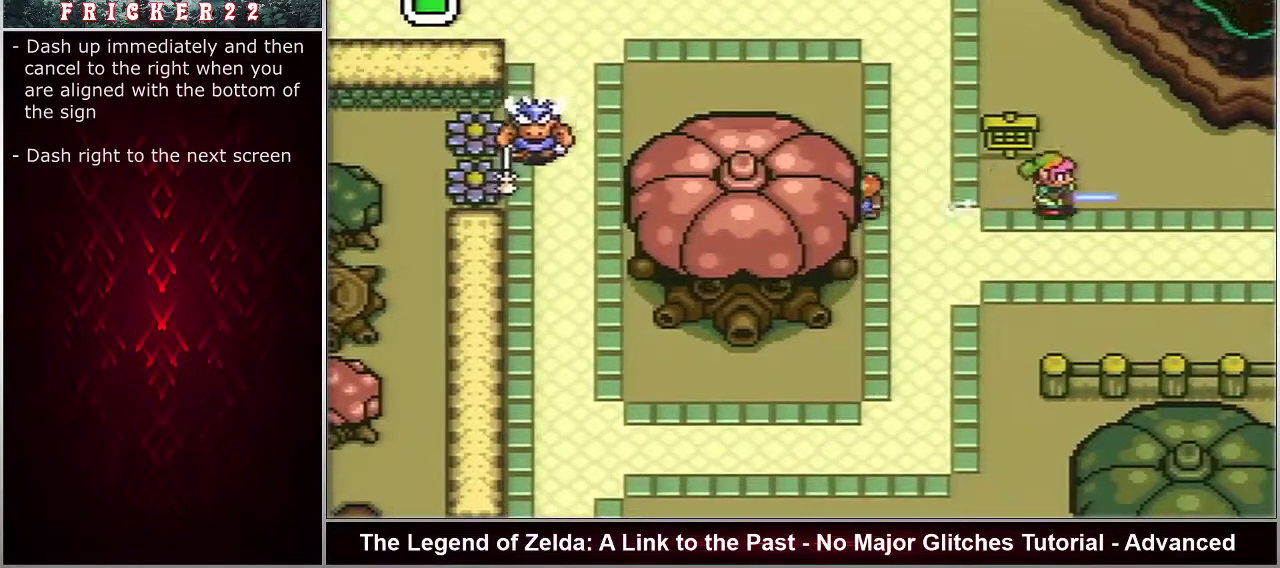
{"dt_ms": 500, "buttons": [], "events": [[450, "A", "up"]]}
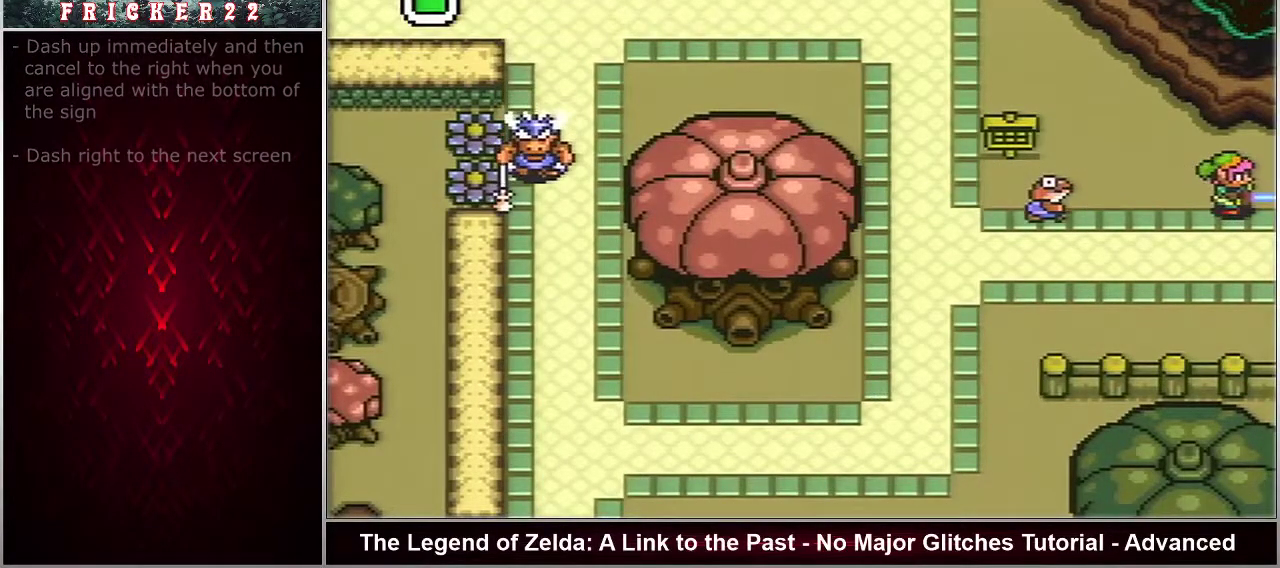
{"dt_ms": 200, "buttons": ["Y", "R1"], "events": [[33, "R1", "down"], [117, "Y", "down"]]}